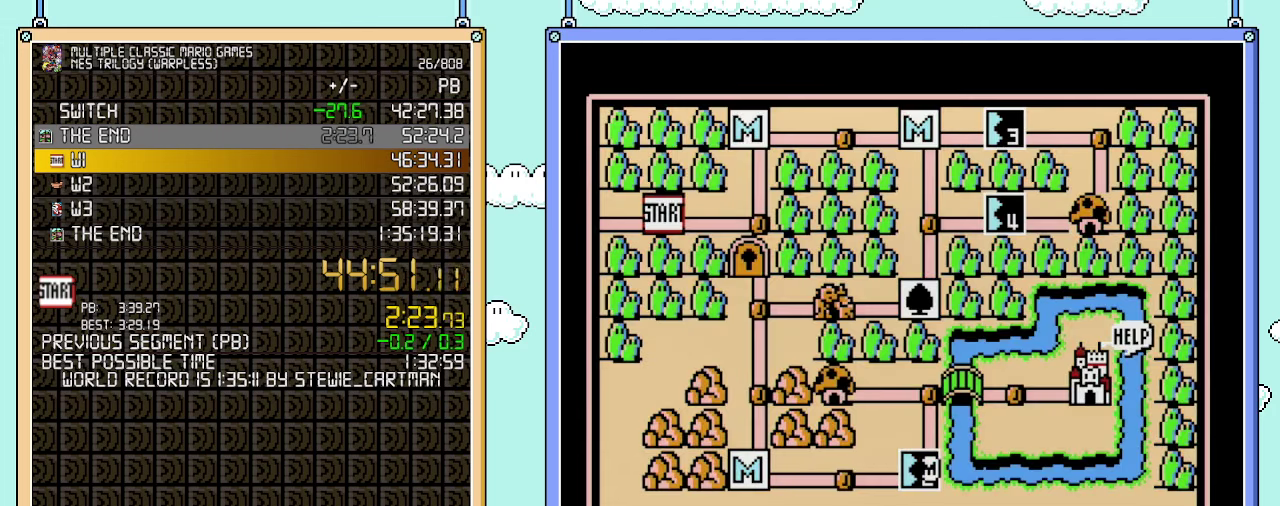
Gameplay with a controller (Nintendo layout); each line is a JSON object with the inputs held at the frame after it. "events" lists button and stick changes between this image and that frame as [ms after this image, input, new state], when the widget could be followed in between. Not read: A L3 R3.
{"buttons": ["DPAD_UP"], "events": [[167, "DPAD_UP", "down"]]}
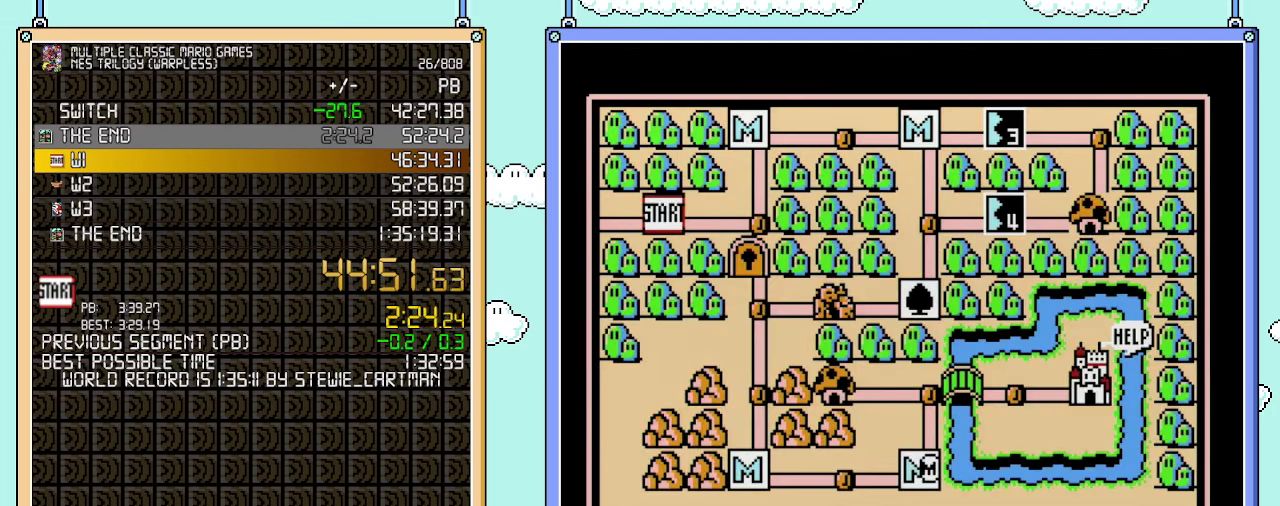
{"buttons": [], "events": [[483, "DPAD_UP", "up"]]}
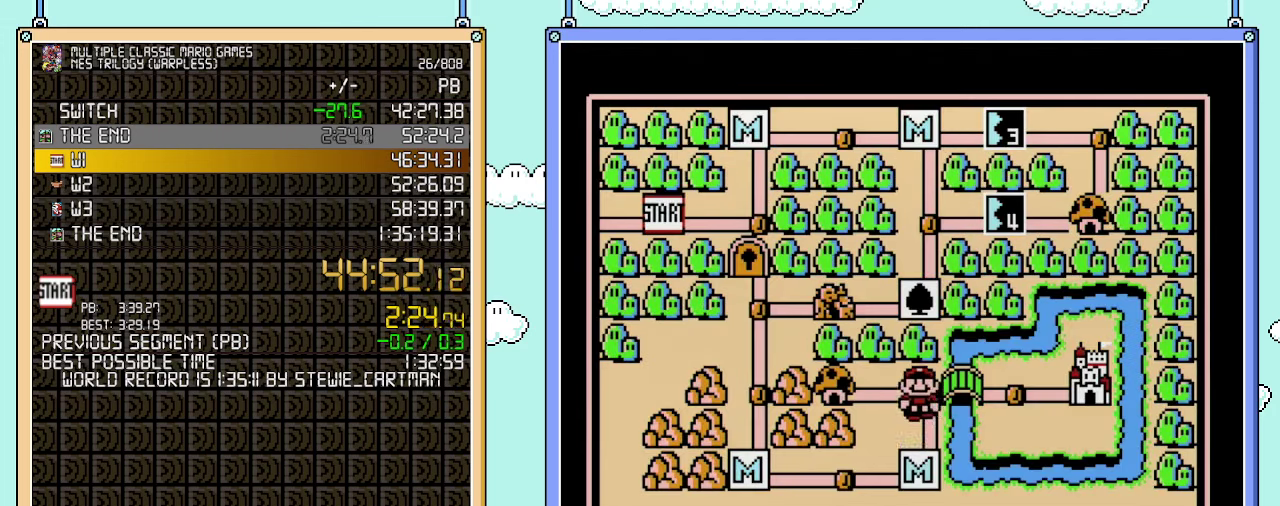
{"buttons": ["DPAD_RIGHT"], "events": [[167, "DPAD_RIGHT", "down"], [317, "DPAD_RIGHT", "up"], [483, "DPAD_RIGHT", "down"]]}
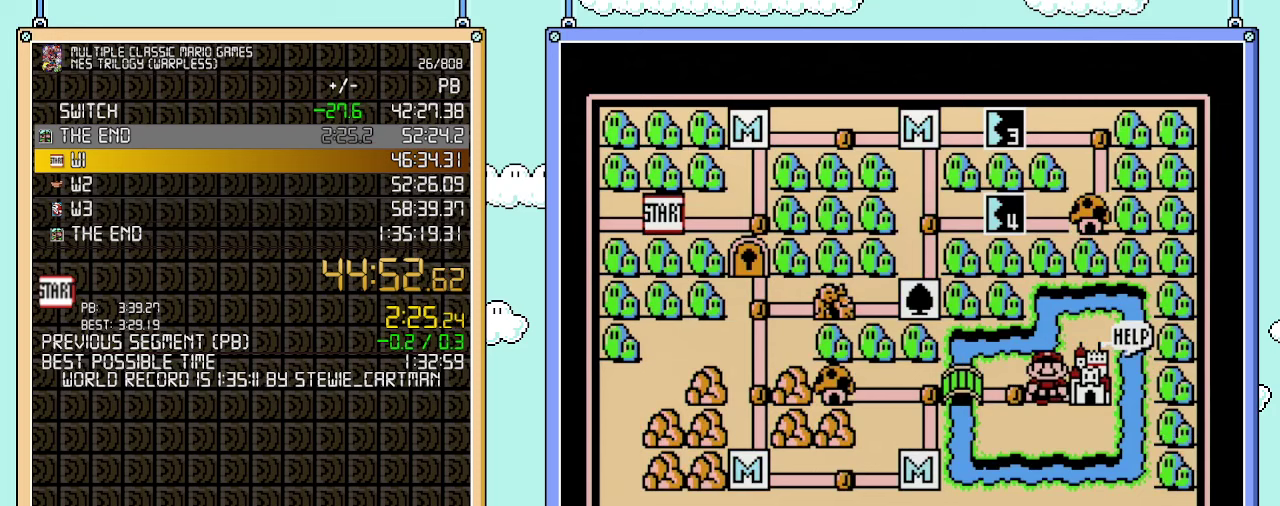
{"buttons": ["DPAD_RIGHT"], "events": []}
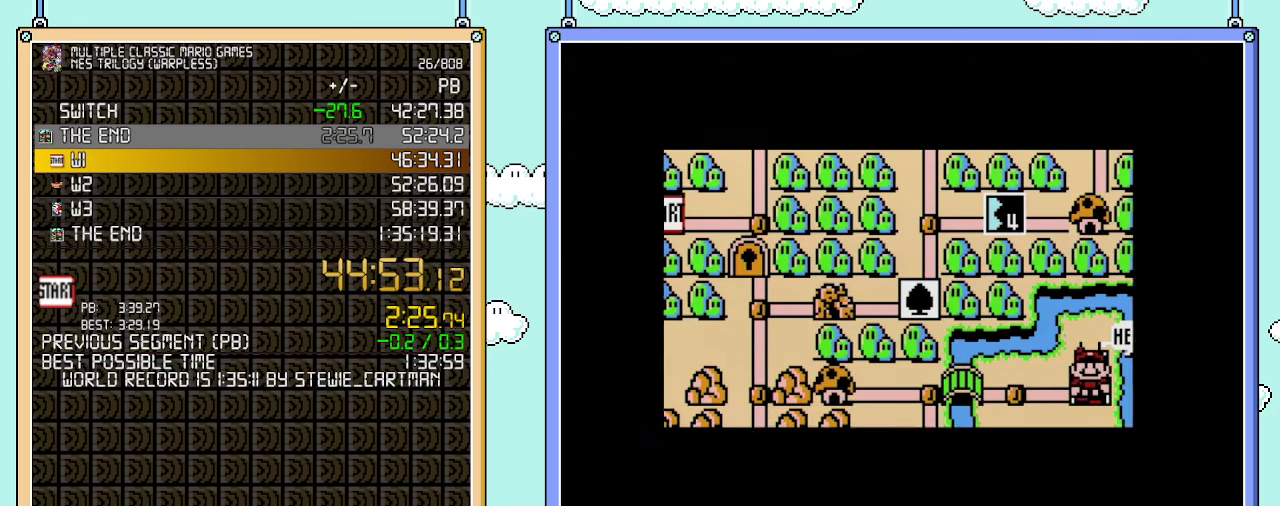
{"buttons": ["DPAD_RIGHT"], "events": []}
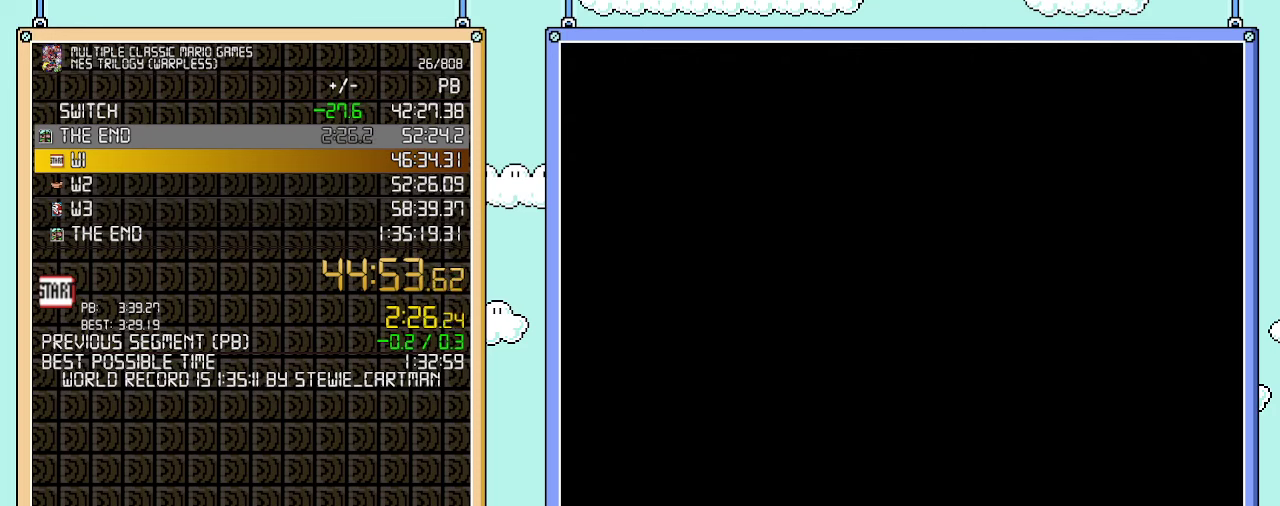
{"buttons": [], "events": [[167, "DPAD_RIGHT", "up"]]}